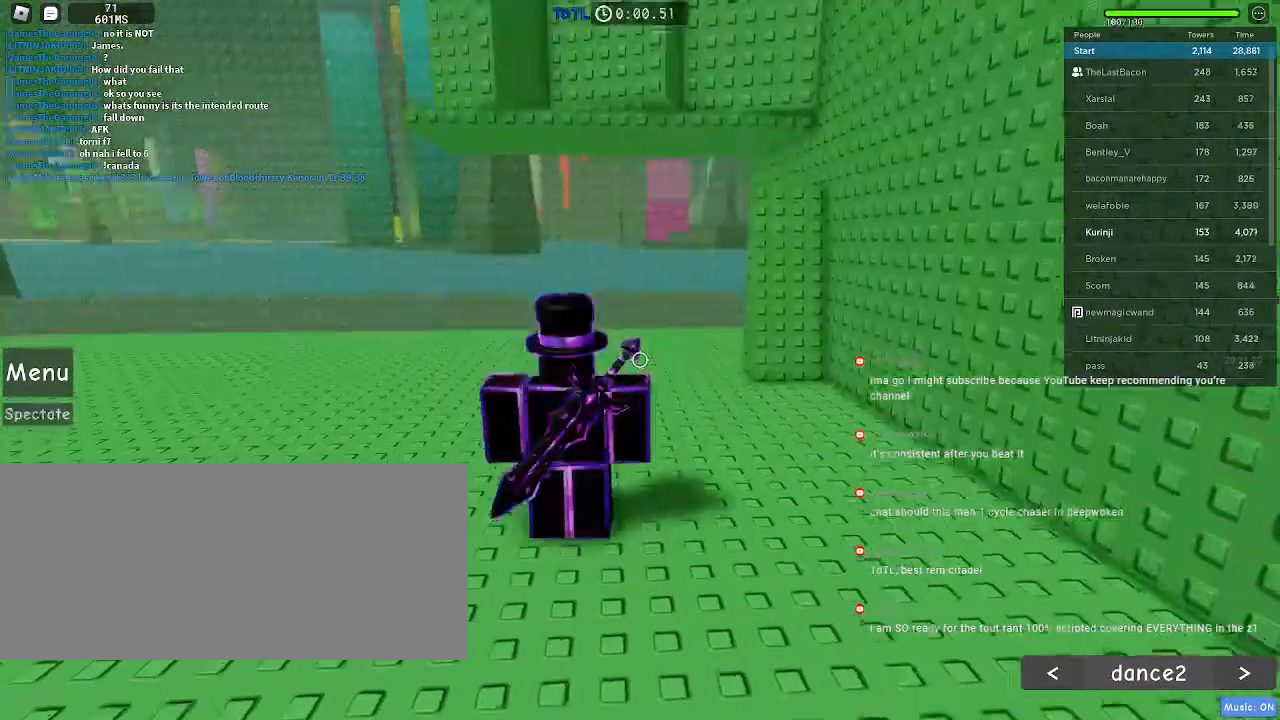
Gameplay with keyboard and mouse; each line is a JSON object with the keys and mouse buttons held at the frame after it. "events" lists presses ("down") and releases ("up") of "a", "ctrl", "d", "e", "f", "q", "r", "s", "shift", "space", "tab", "w", "mouse_left", "mouse_wheel", "mouse_right" and "mouse_mb4" between this image and that frame as [ms after this image, input, new state], when the widget could be followed in between. "mouse_left", "mouse_wheel", "mouse_right", "mouse_mb4" = the "left", "wheel", "right", "mb4" buttons of the "mouse" list. No other keys are recorded. "wheel" means that the mouse wheel is clicked or scrolled. Mouse movement is not recorded. Not read: mouse_mb5.
{"keys": ["w"], "mouse": [], "events": [[133, "w", "down"]]}
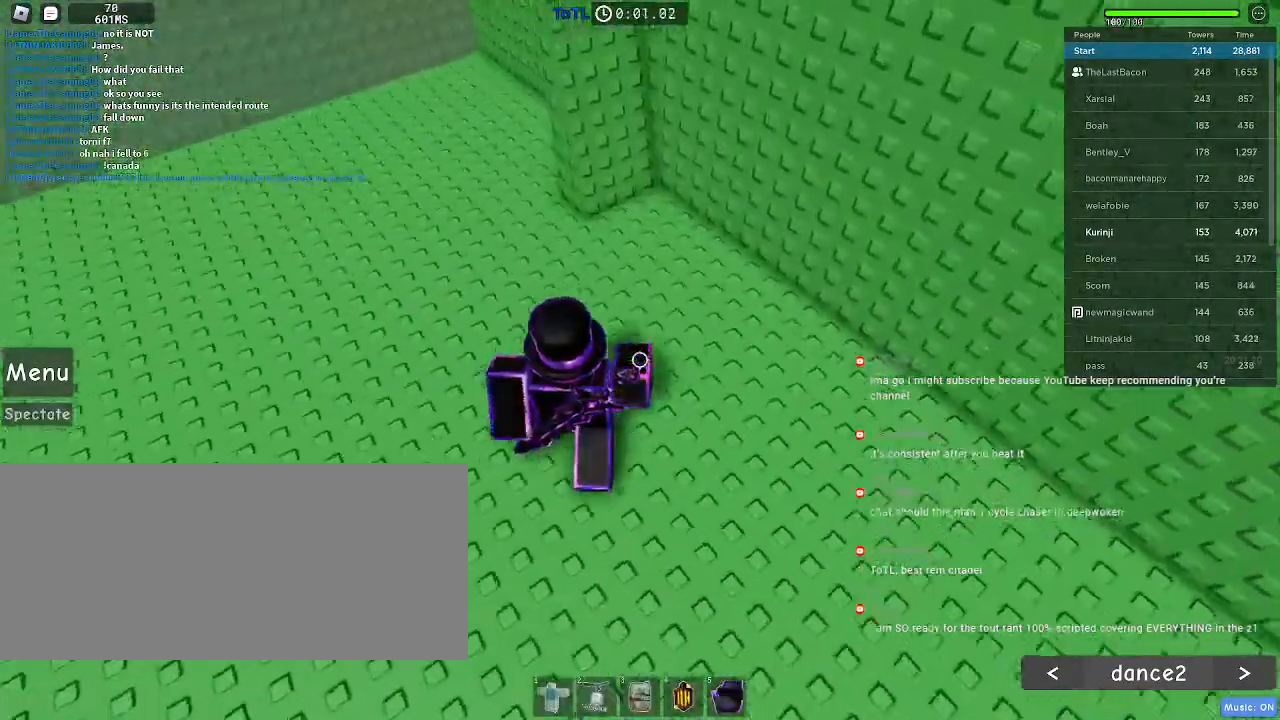
{"keys": ["space", "w"], "mouse": [], "events": [[416, "space", "down"]]}
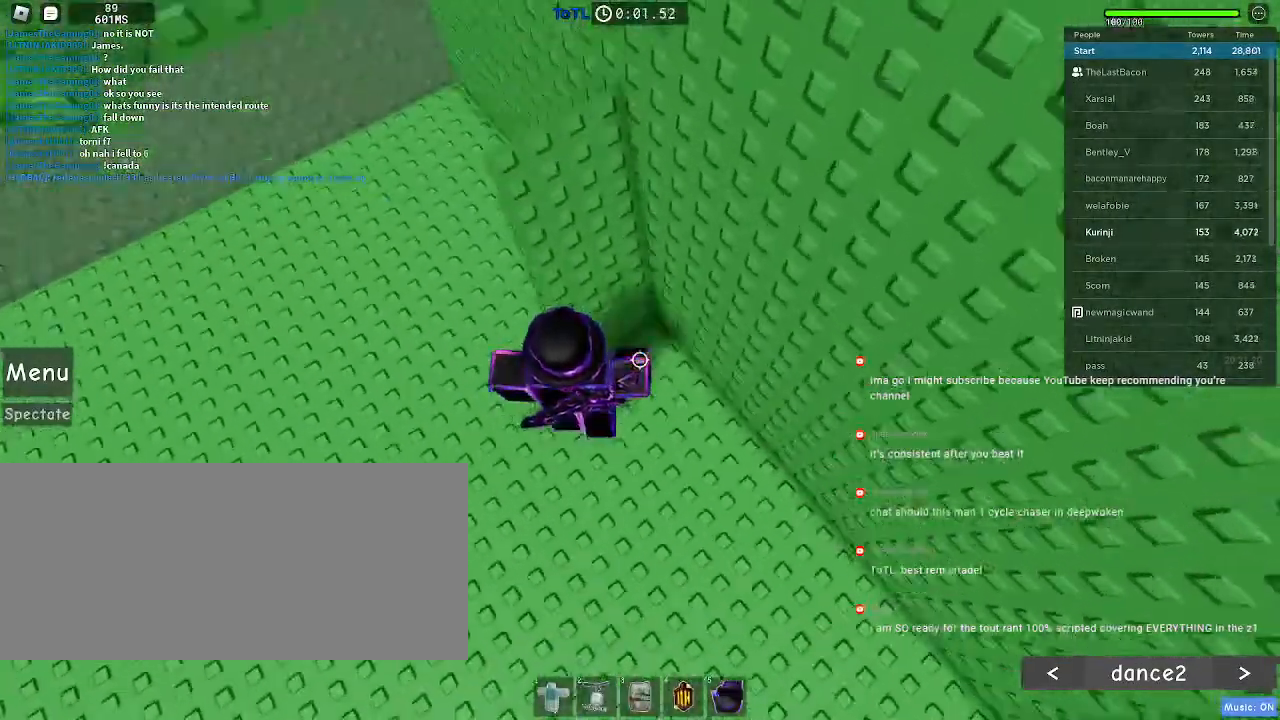
{"keys": ["w"], "mouse": [], "events": [[400, "space", "up"]]}
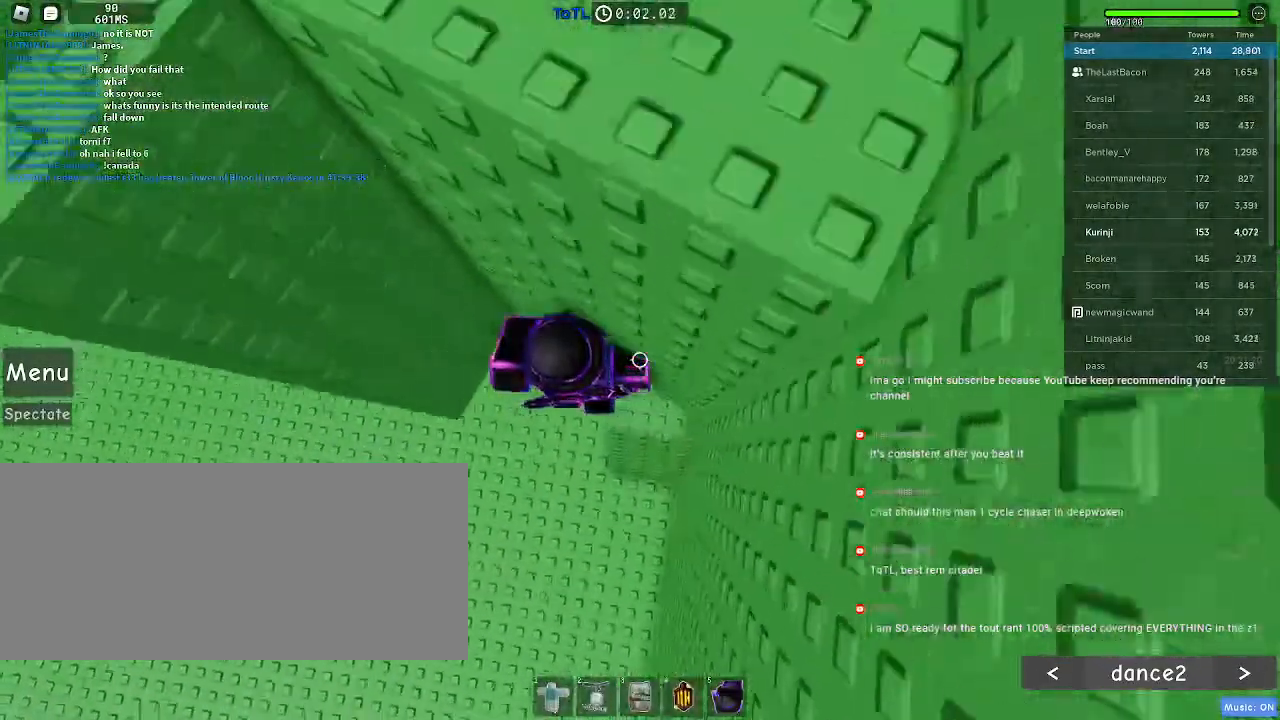
{"keys": ["a"], "mouse": [], "events": [[383, "w", "up"], [450, "a", "down"]]}
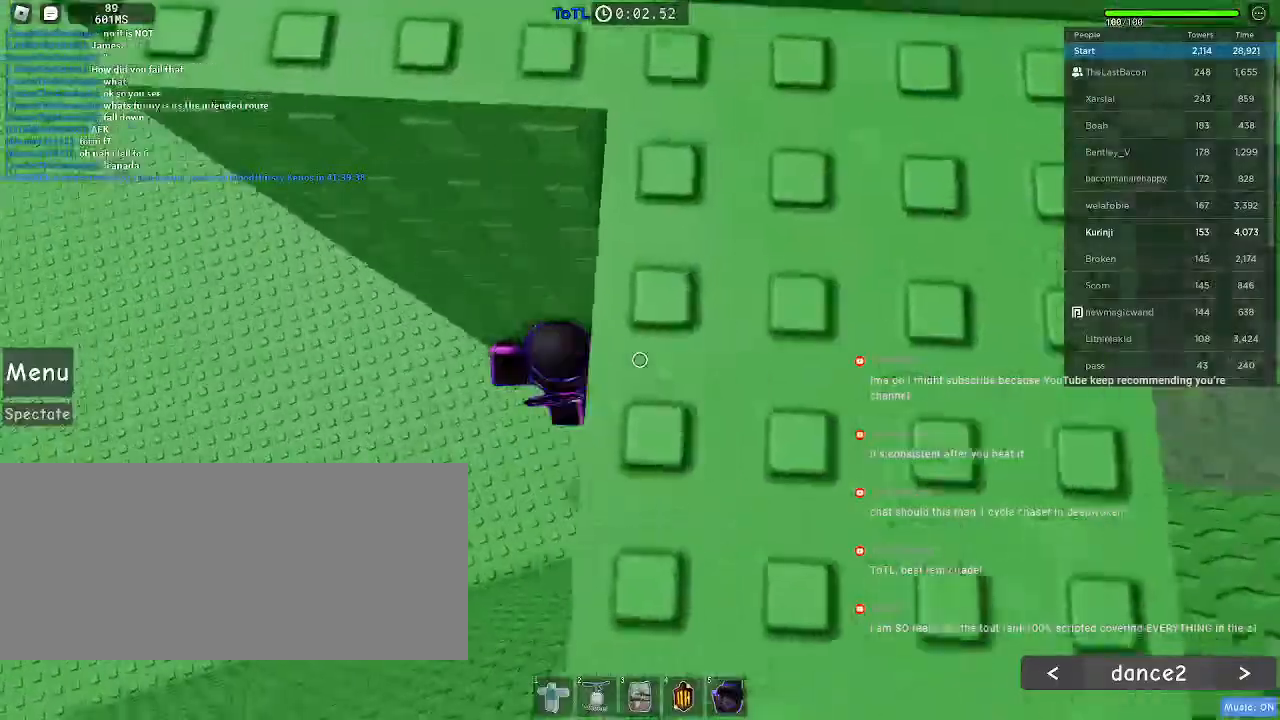
{"keys": ["a"], "mouse": [], "events": [[66, "space", "down"], [166, "space", "up"]]}
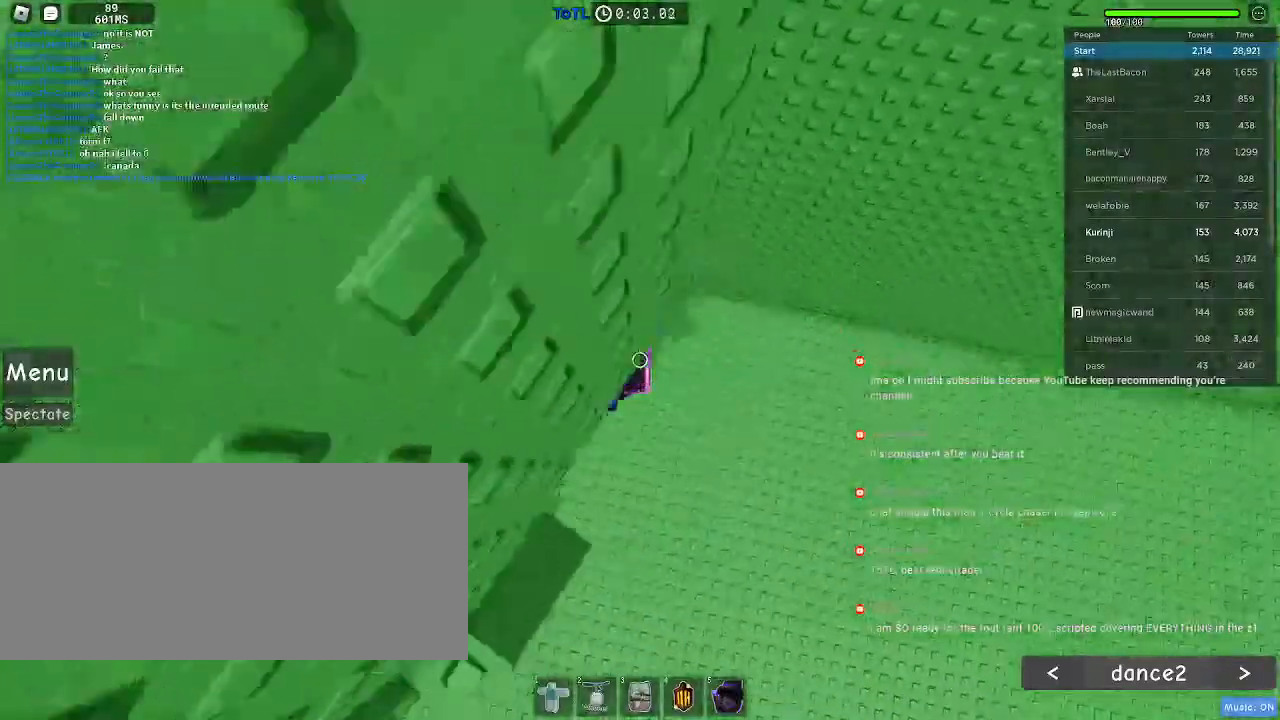
{"keys": ["a"], "mouse": [], "events": []}
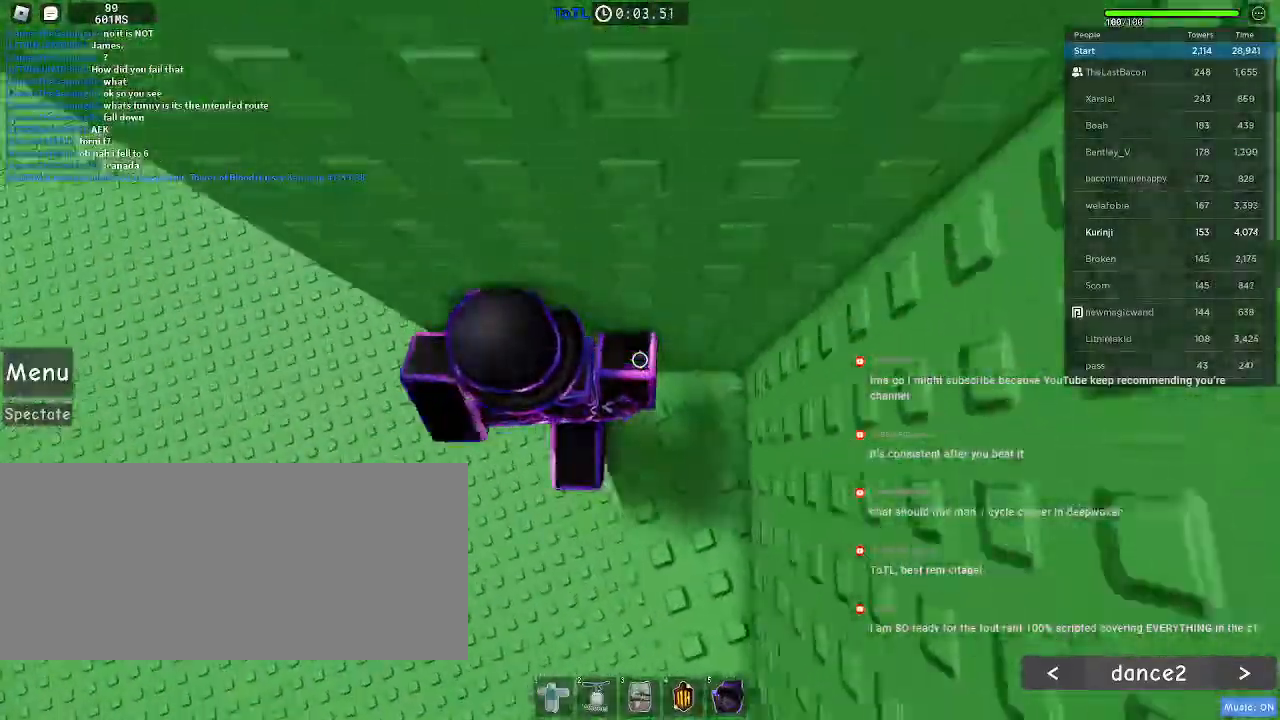
{"keys": ["a"], "mouse": [], "events": [[16, "space", "down"], [100, "space", "up"]]}
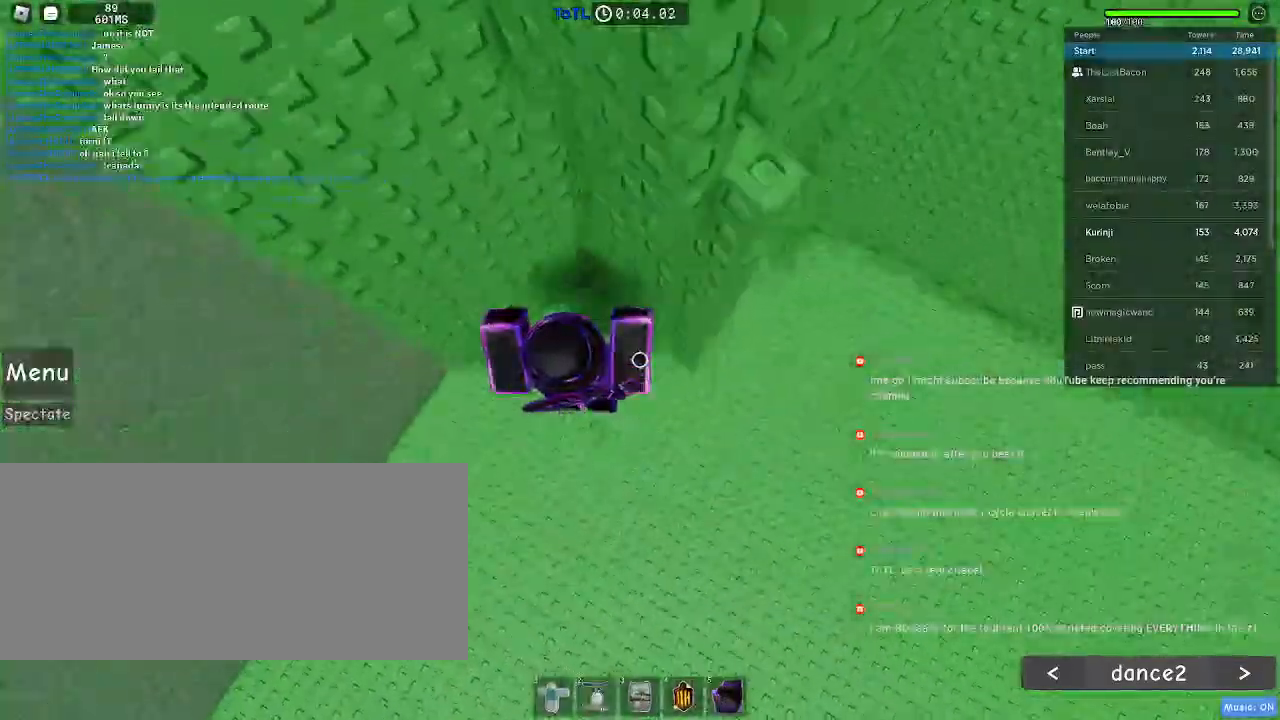
{"keys": ["a", "w"], "mouse": [], "events": [[83, "space", "down"], [200, "space", "up"], [383, "w", "down"]]}
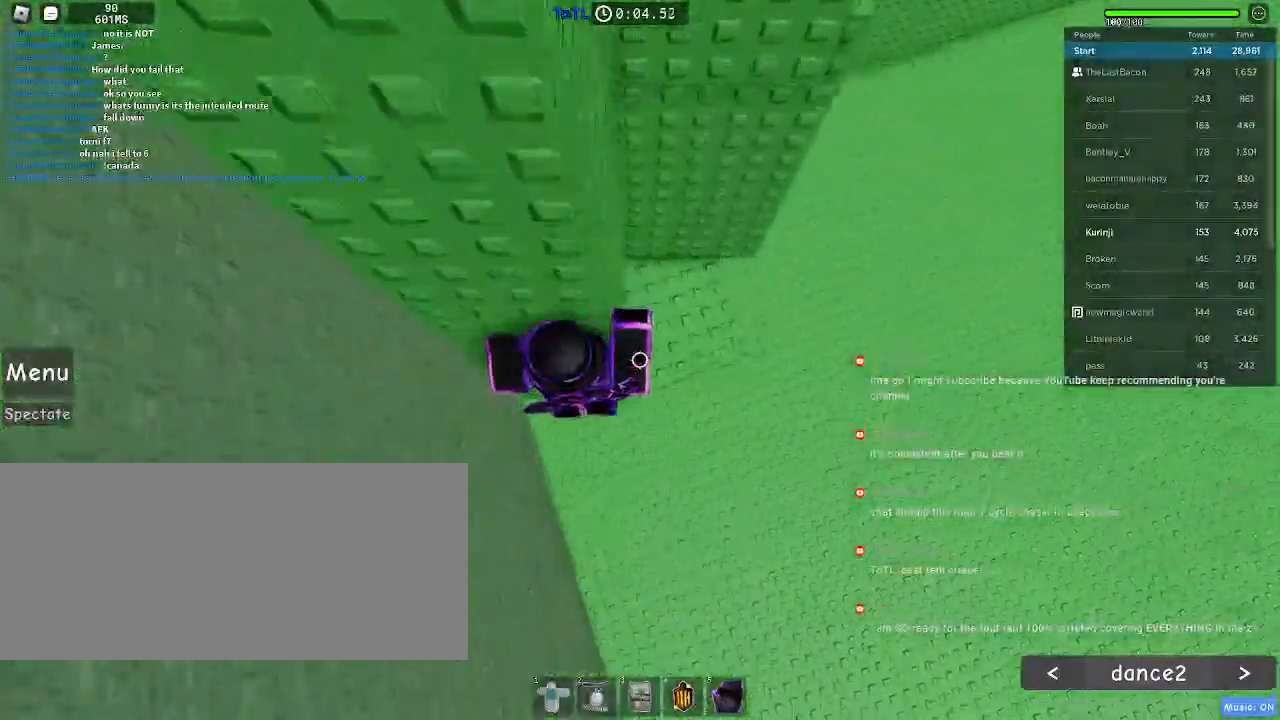
{"keys": ["a"], "mouse": [], "events": [[16, "a", "up"], [33, "w", "up"], [150, "a", "down"], [266, "space", "down"], [366, "space", "up"]]}
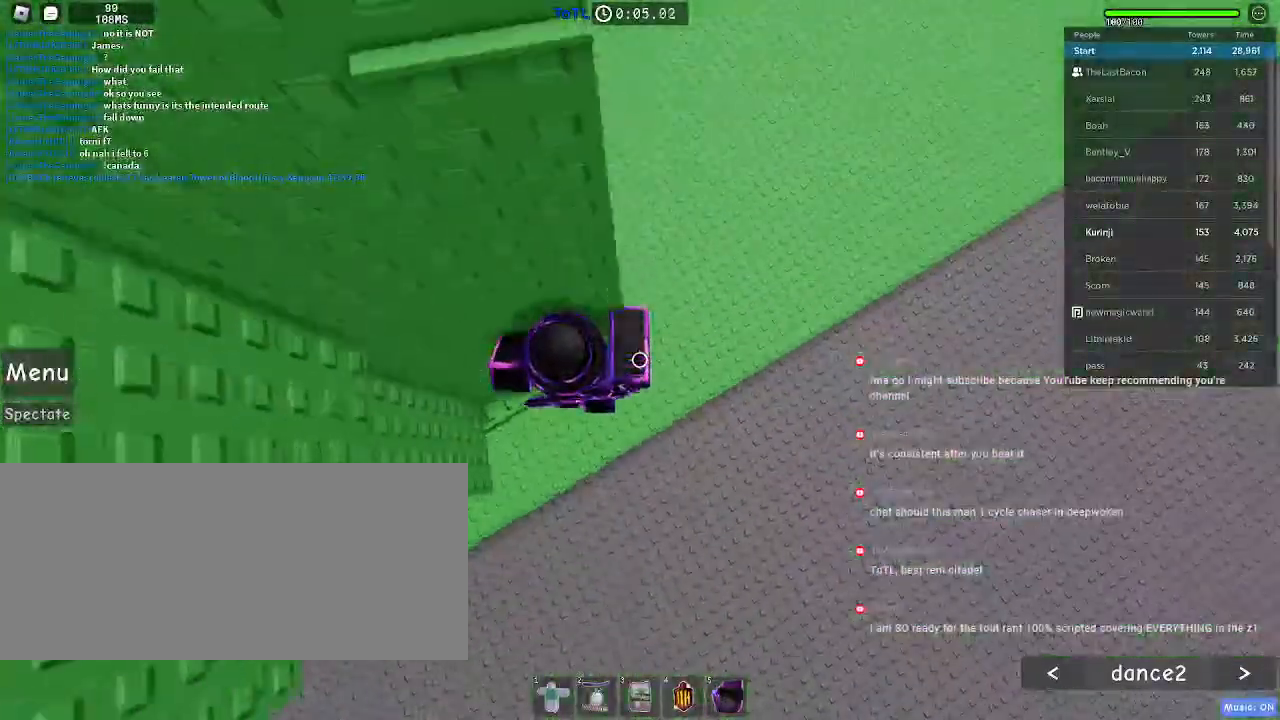
{"keys": [], "mouse": [], "events": [[166, "w", "down"], [366, "a", "up"], [483, "w", "up"]]}
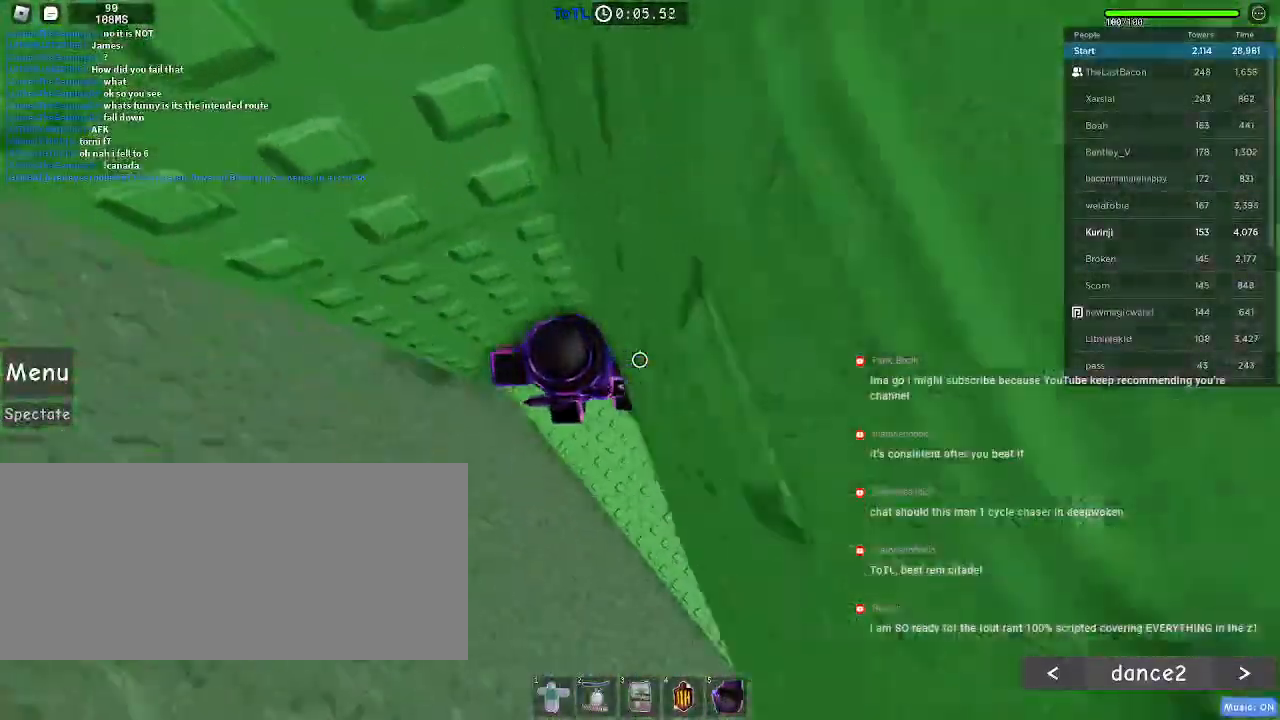
{"keys": ["a"], "mouse": [], "events": [[50, "a", "down"], [150, "space", "down"], [233, "space", "up"]]}
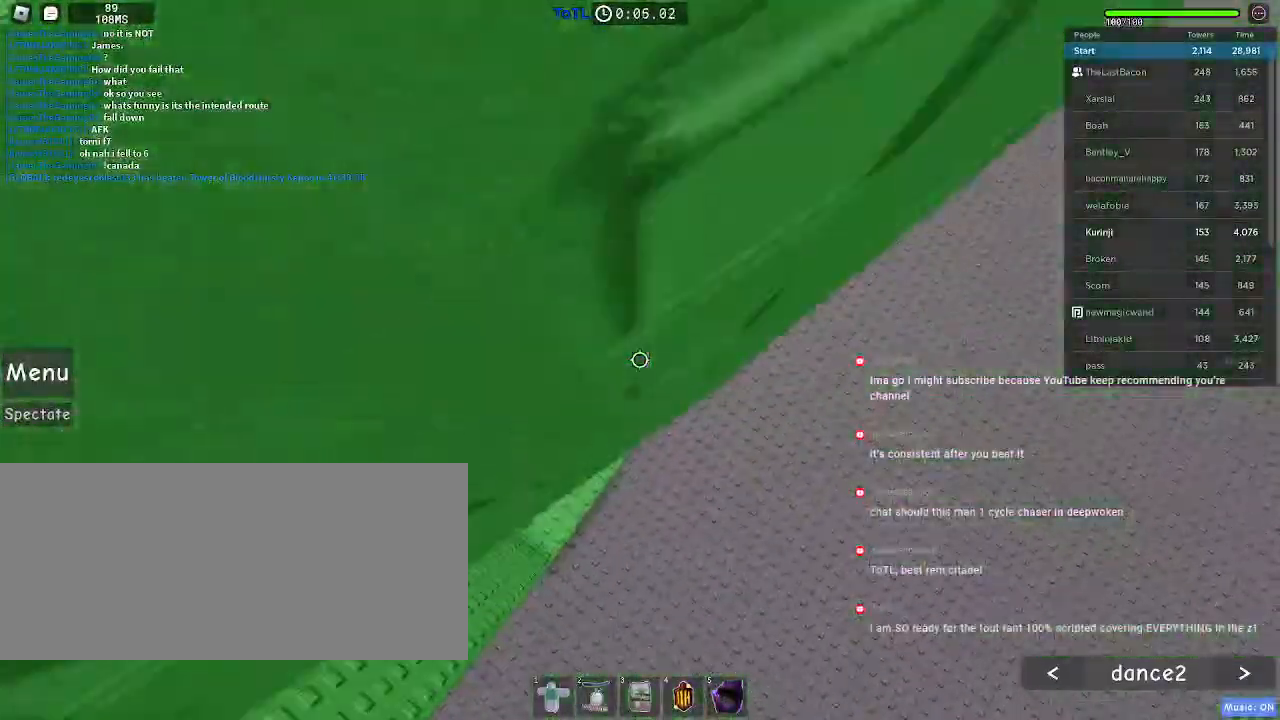
{"keys": [], "mouse": [], "events": [[400, "a", "up"]]}
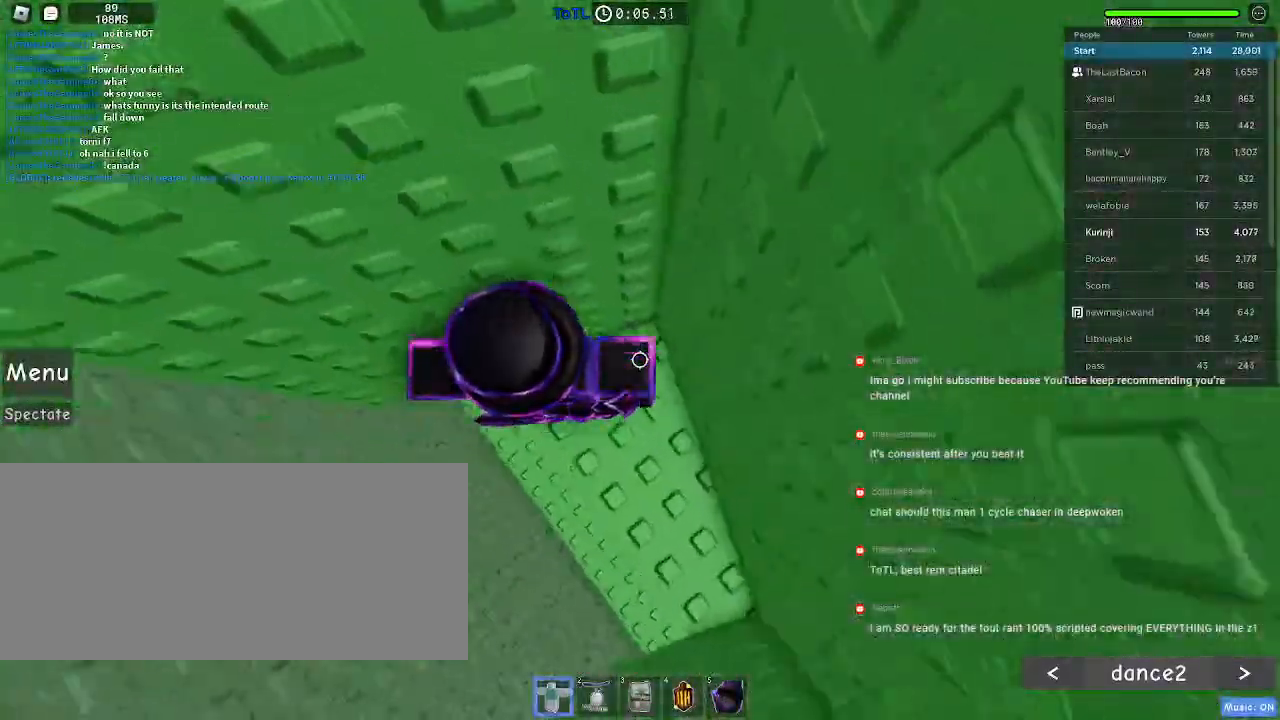
{"keys": ["a", "space"], "mouse": ["left"], "events": [[33, "mouse_left", "down"], [233, "a", "down"], [466, "space", "down"]]}
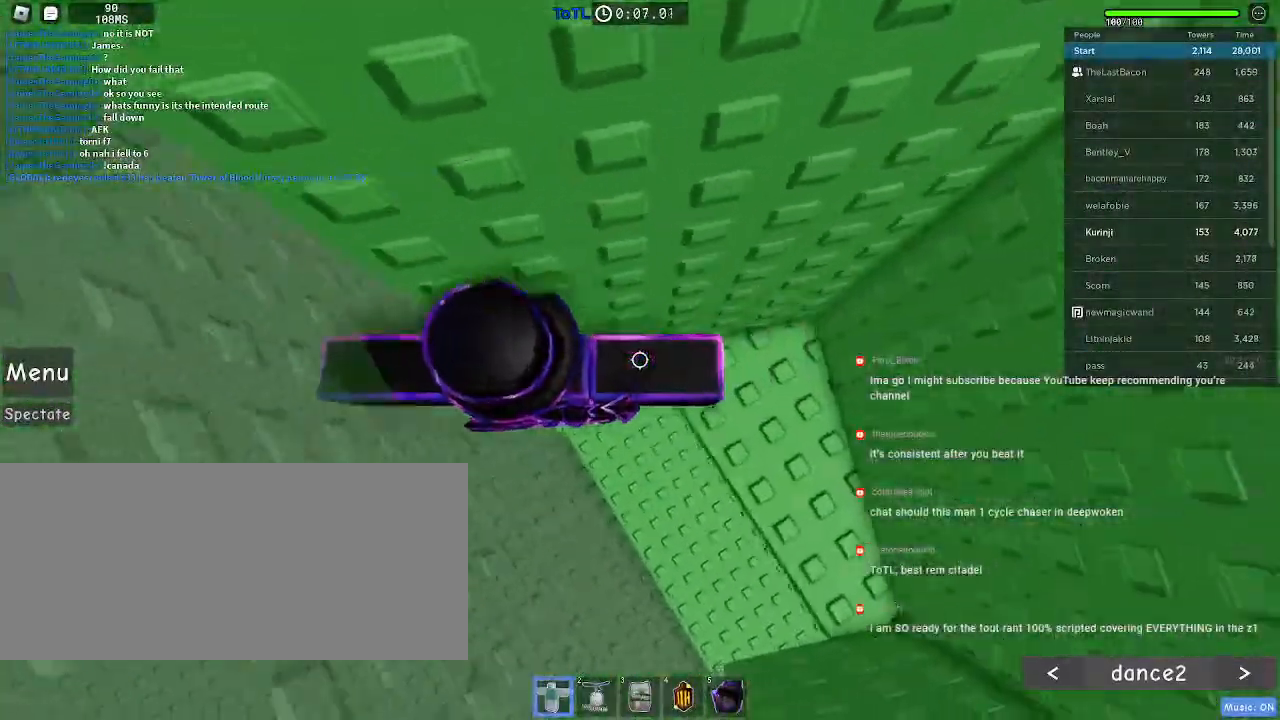
{"keys": ["a", "space"], "mouse": ["left"], "events": []}
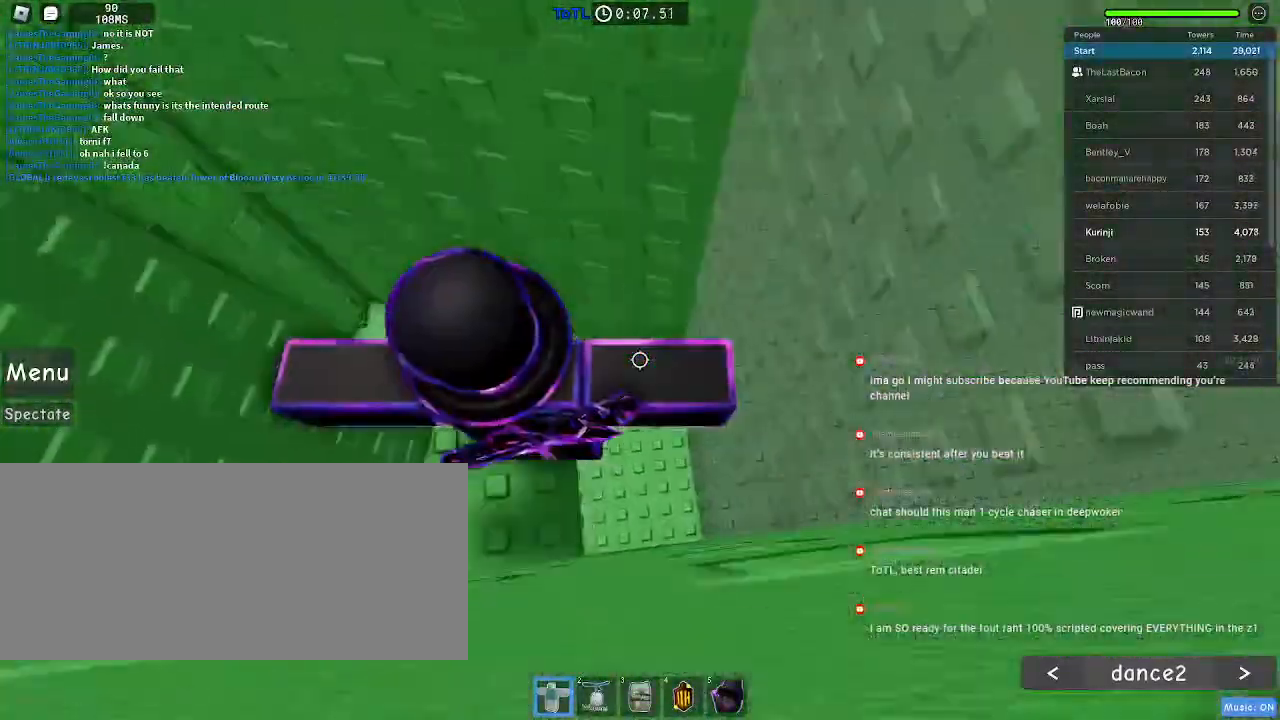
{"keys": ["w"], "mouse": [], "events": [[383, "mouse_left", "up"], [383, "w", "down"], [466, "a", "up"], [500, "space", "up"]]}
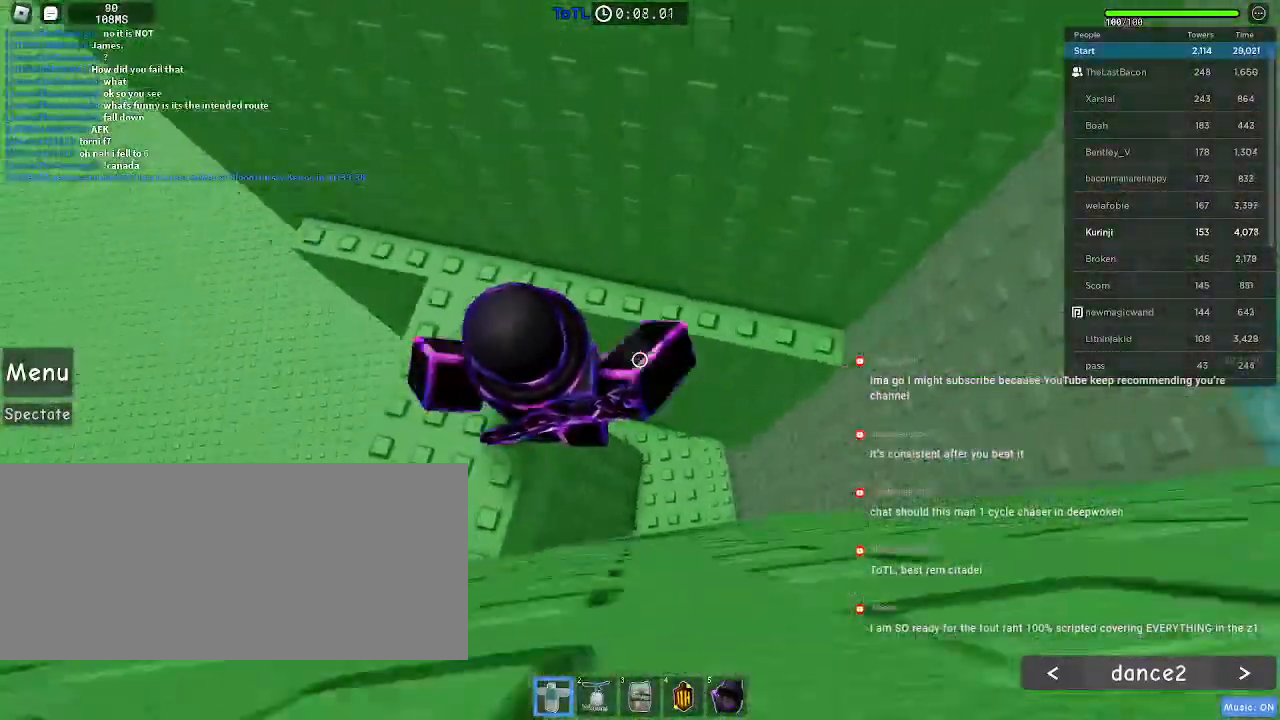
{"keys": ["a"], "mouse": [], "events": [[316, "w", "up"], [383, "a", "down"]]}
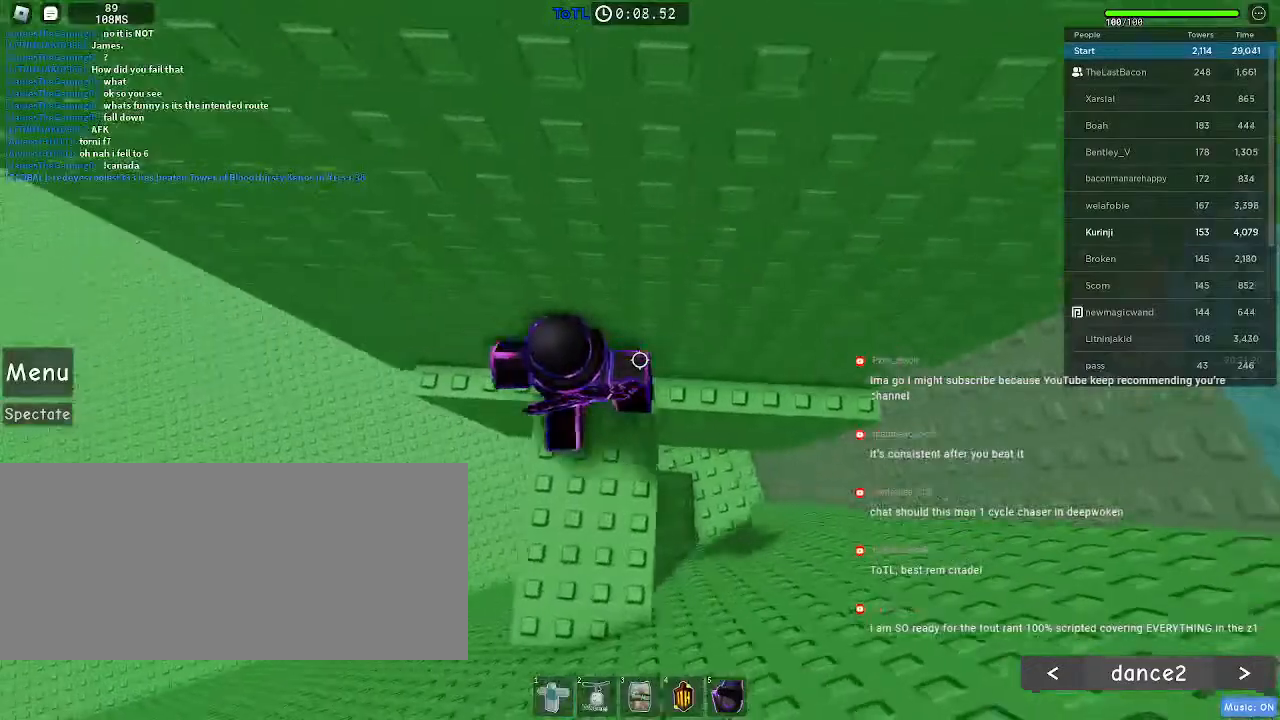
{"keys": ["a", "space"], "mouse": [], "events": [[466, "space", "down"]]}
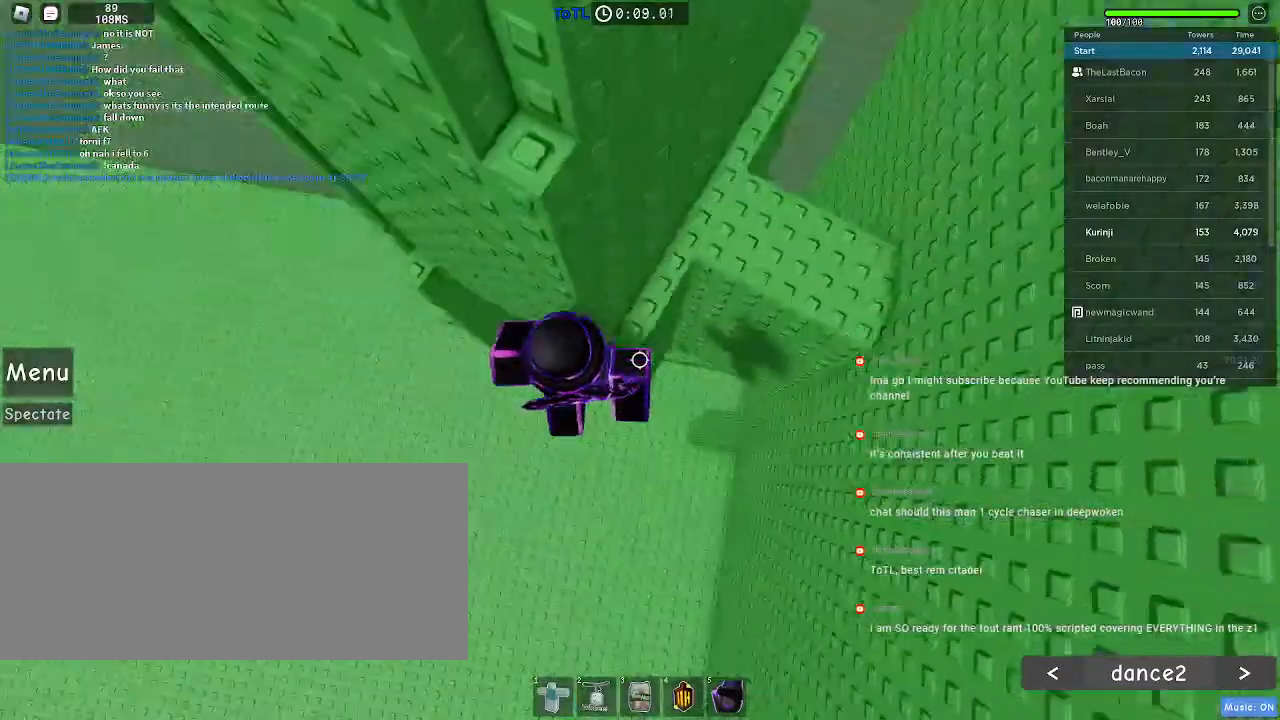
{"keys": ["a", "w"], "mouse": [], "events": [[50, "space", "up"], [383, "w", "down"]]}
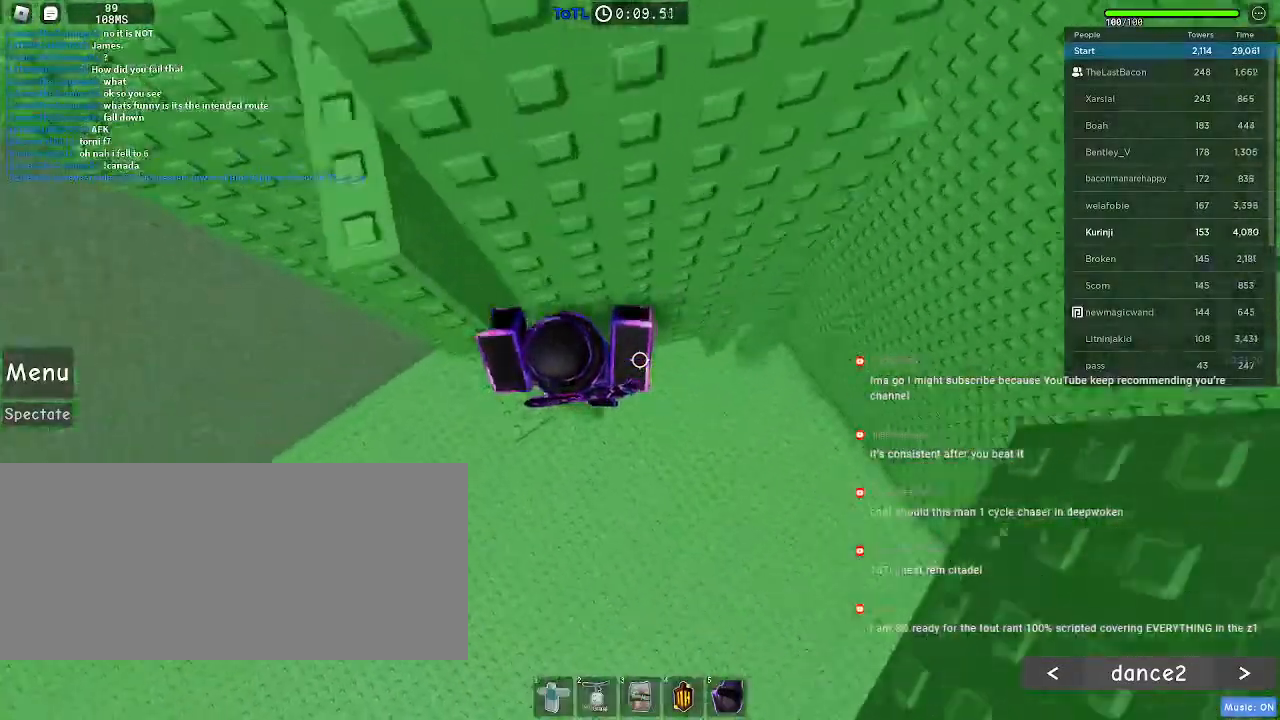
{"keys": ["d"], "mouse": [], "events": [[83, "a", "up"], [133, "d", "down"], [250, "w", "up"]]}
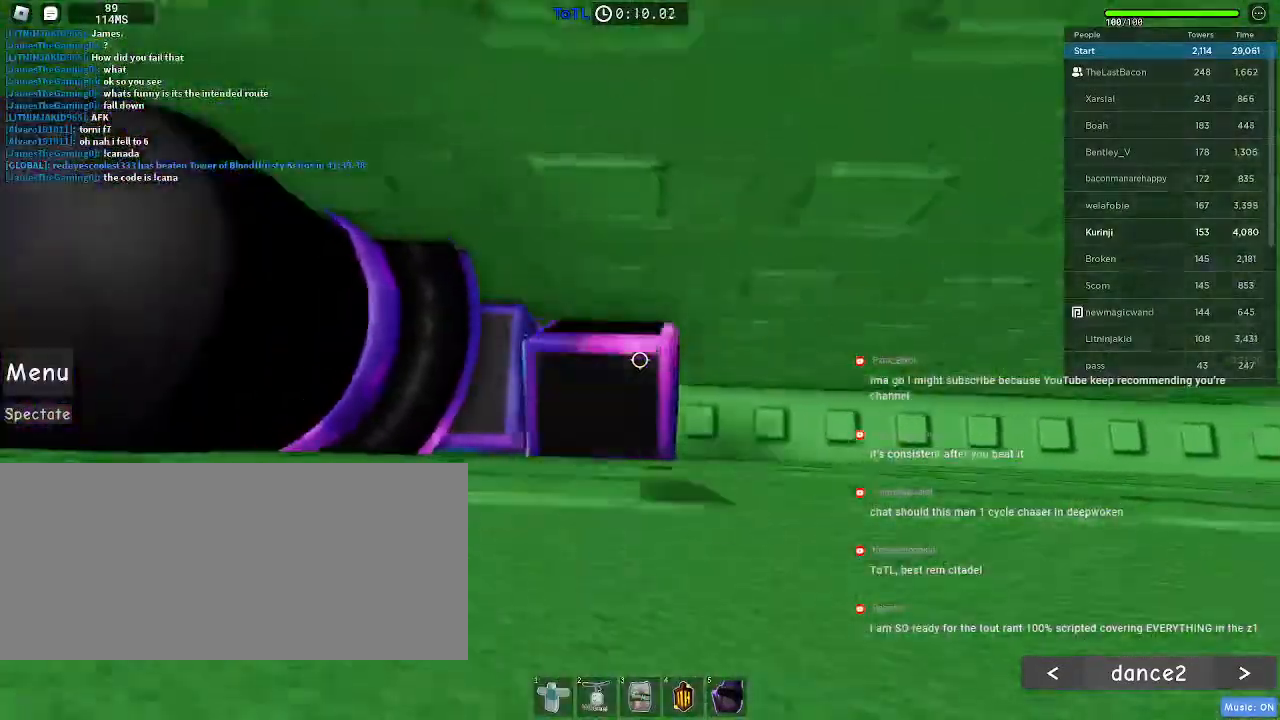
{"keys": ["d"], "mouse": [], "events": []}
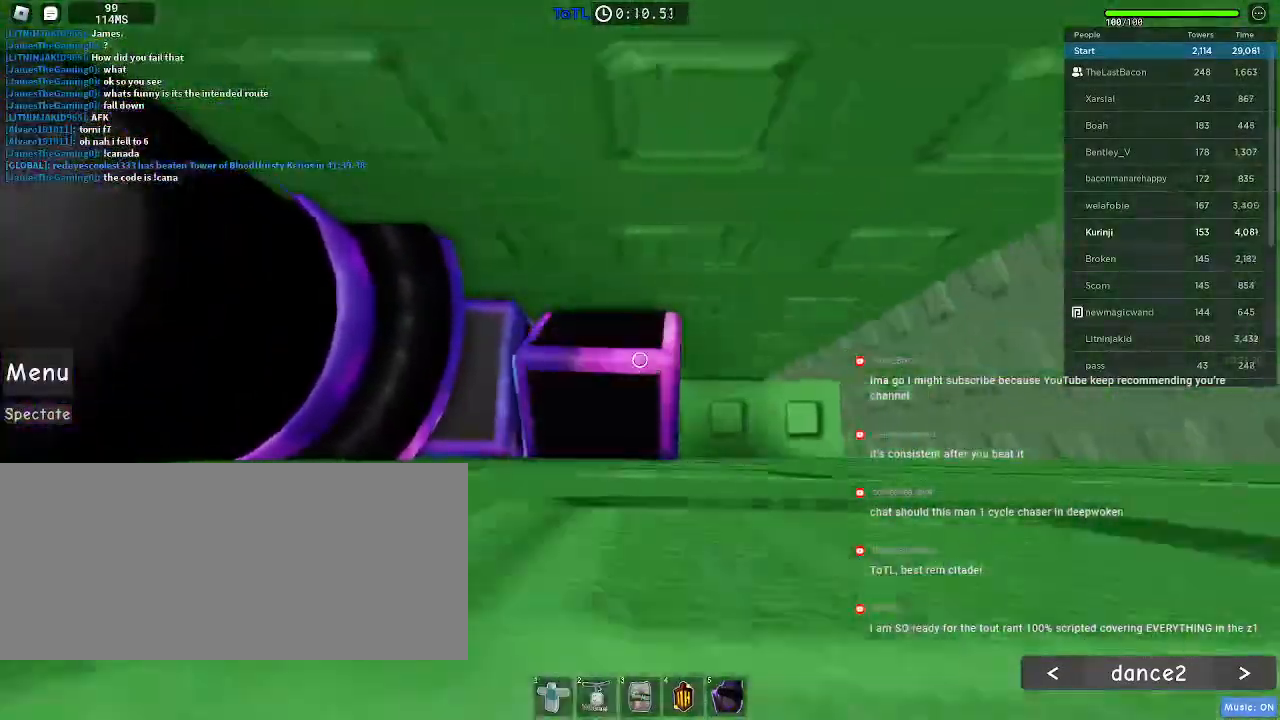
{"keys": [], "mouse": [], "events": [[183, "d", "up"], [200, "mouse_left", "down"], [266, "mouse_left", "up"]]}
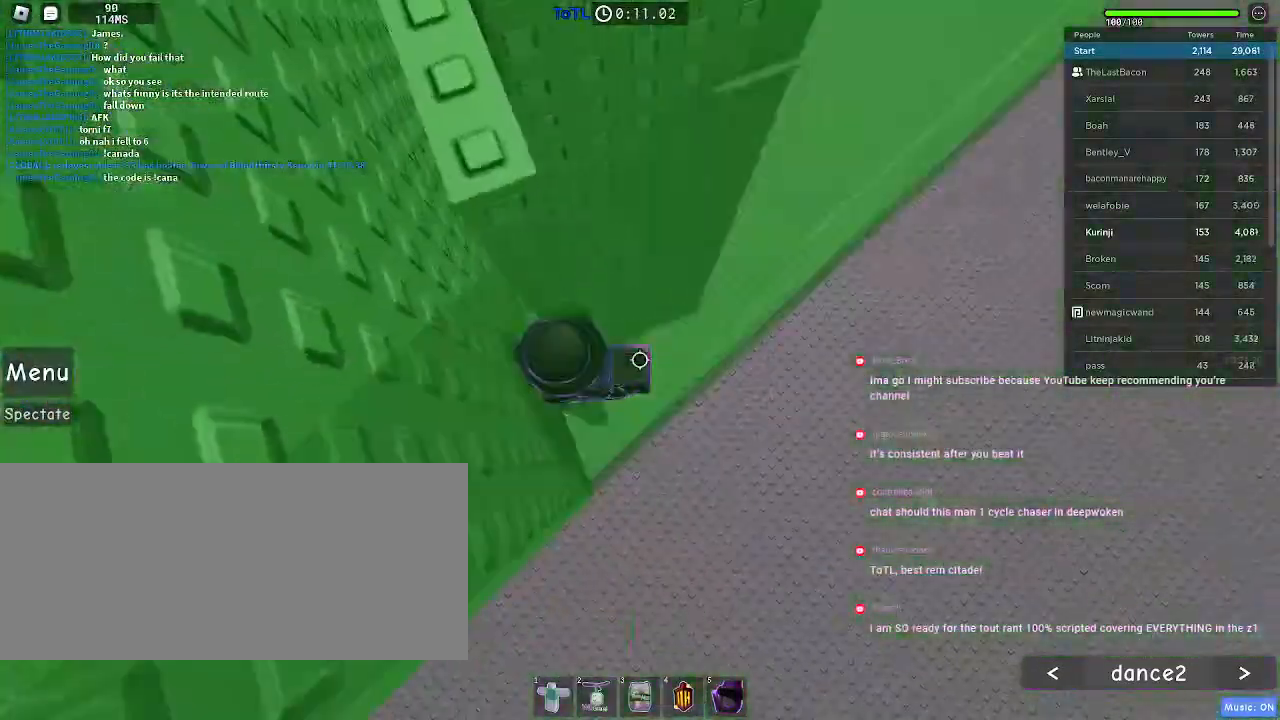
{"keys": ["w"], "mouse": [], "events": [[66, "d", "down"], [183, "space", "down"], [266, "space", "up"], [316, "w", "down"], [416, "d", "up"]]}